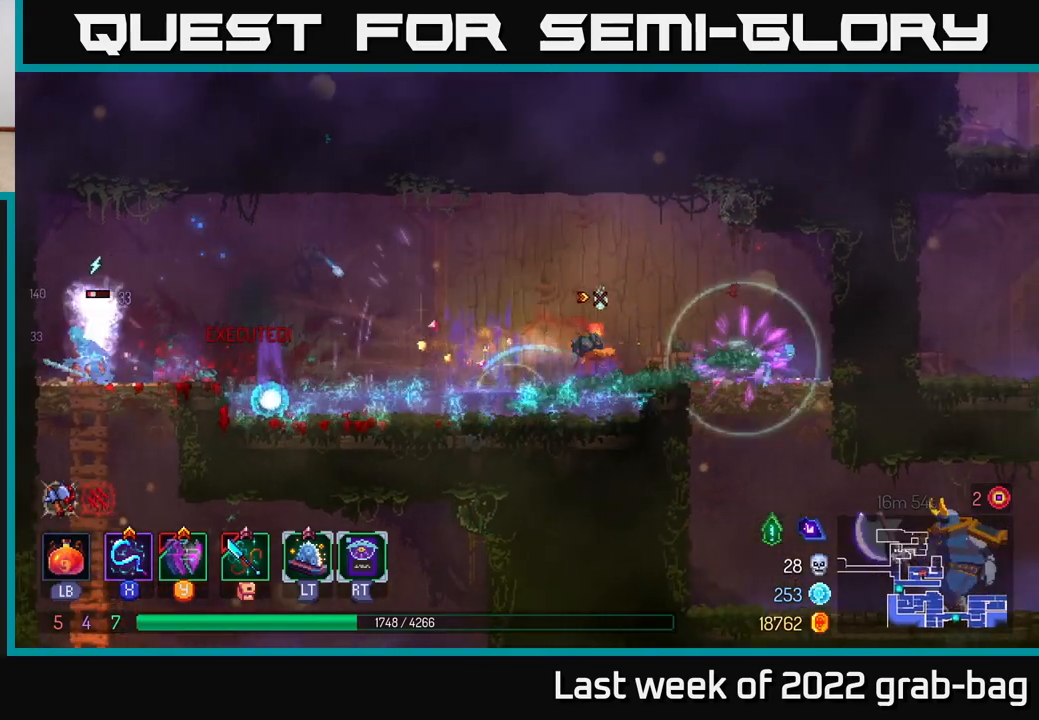
Gameplay with a controller (Xbox layout); each line is a JSON object with the inputs held at the frame after it. "events" lists button and stick changes between this image and that frame as [ms after this image, input, new state], when the widget could be followed in between.
{"buttons": ["X"], "left_stick": "right", "right_stick": "center", "events": [[33, "B", "up"], [117, "X", "down"], [200, "X", "up"], [317, "X", "down"], [383, "X", "up"], [450, "X", "down"]]}
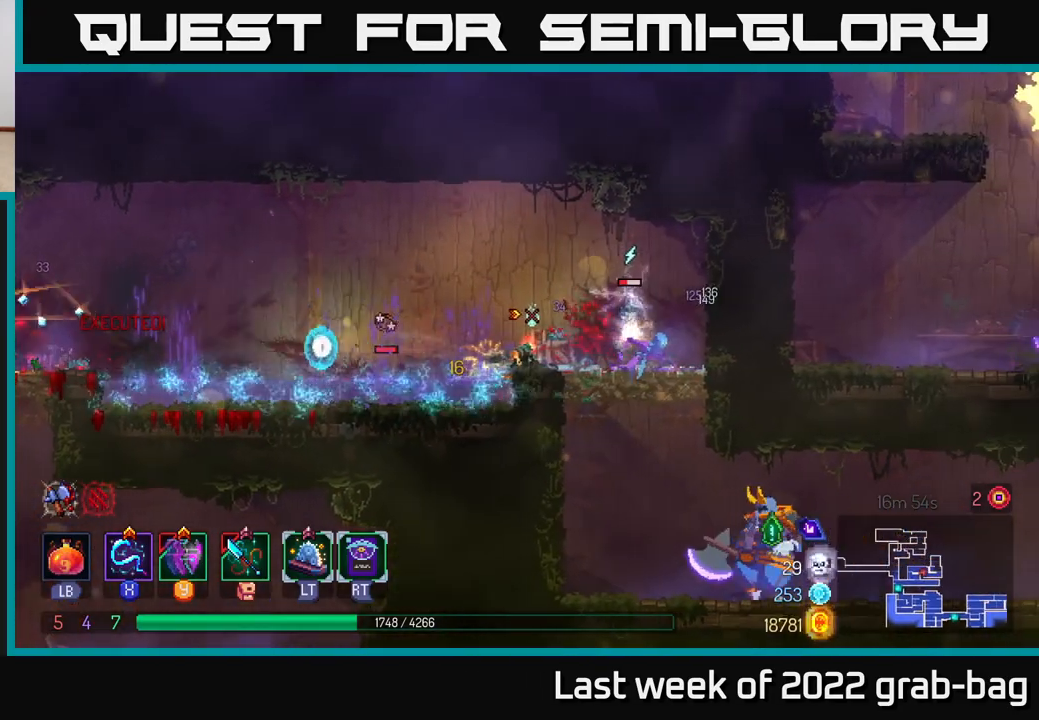
{"buttons": [], "left_stick": "left", "right_stick": "center", "events": [[50, "X", "up"], [50, "left_stick", "center"], [117, "X", "down"], [233, "X", "up"], [483, "left_stick", "left"]]}
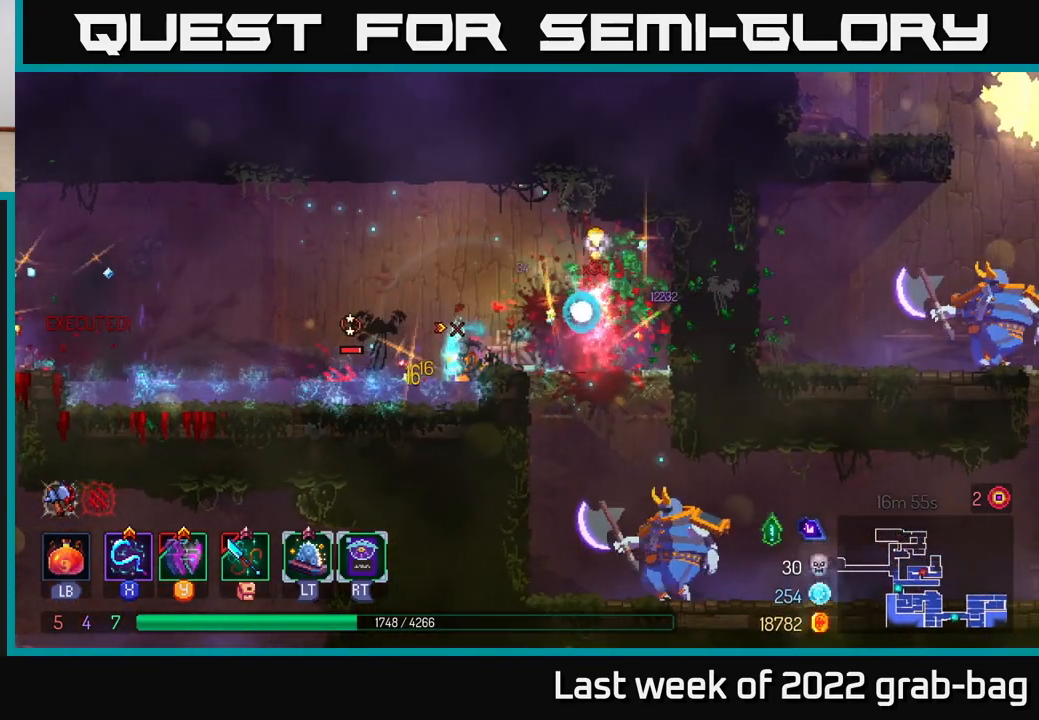
{"buttons": [], "left_stick": "right", "right_stick": "center", "events": [[17, "B", "down"], [150, "B", "up"], [417, "left_stick", "right"]]}
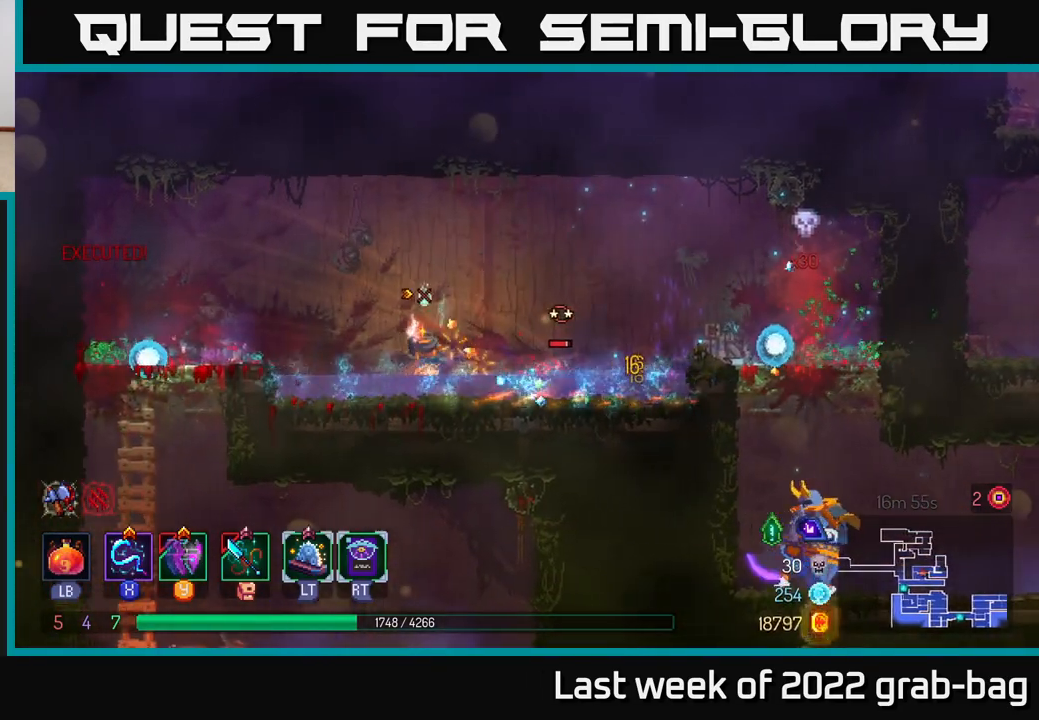
{"buttons": [], "left_stick": "right", "right_stick": "center", "events": [[317, "A", "down"], [433, "A", "up"]]}
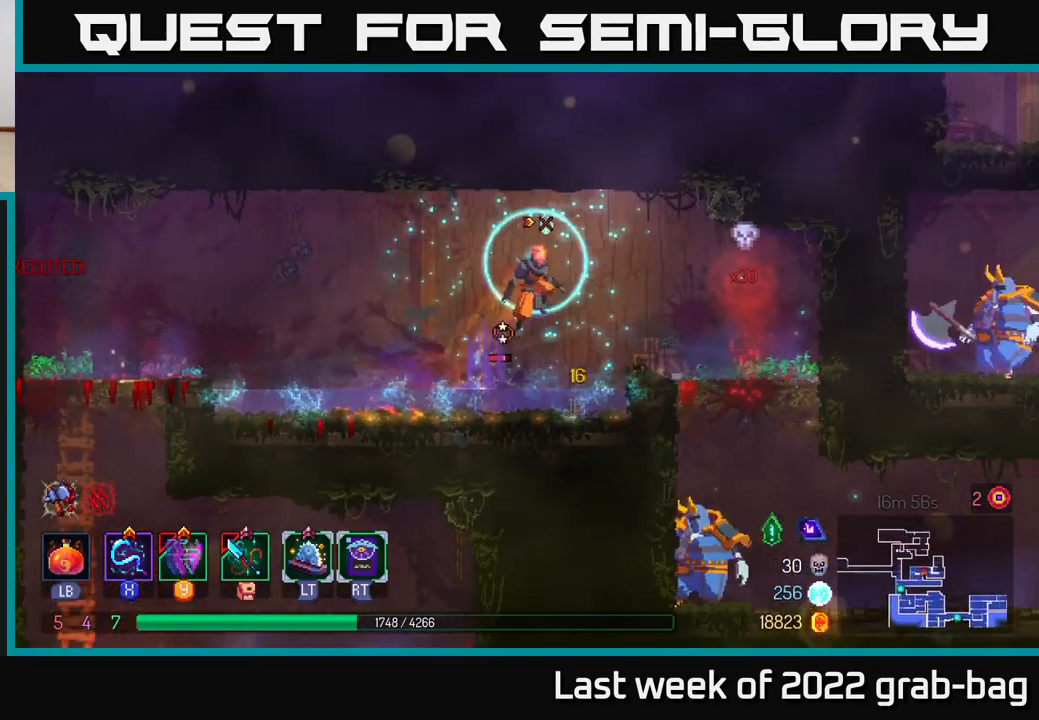
{"buttons": [], "left_stick": "down", "right_stick": "center", "events": [[67, "B", "down"], [150, "B", "up"], [417, "left_stick", "down"], [450, "A", "down"], [500, "A", "up"]]}
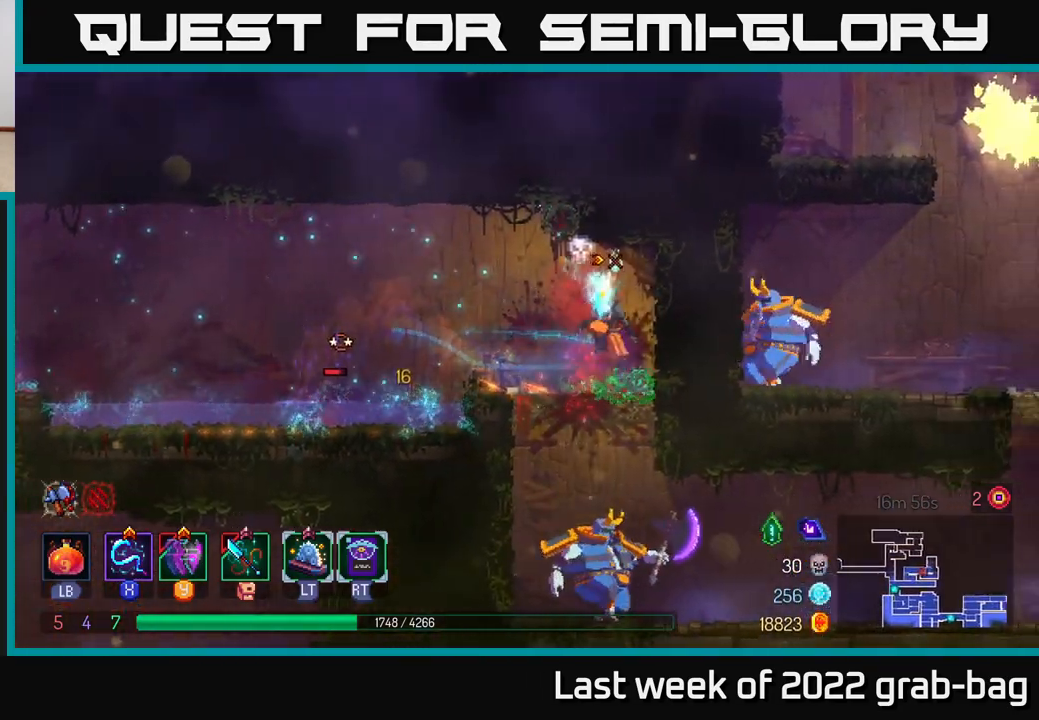
{"buttons": ["X"], "left_stick": "center", "right_stick": "center", "events": [[50, "A", "down"], [117, "A", "up"], [250, "left_stick", "center"], [467, "X", "down"]]}
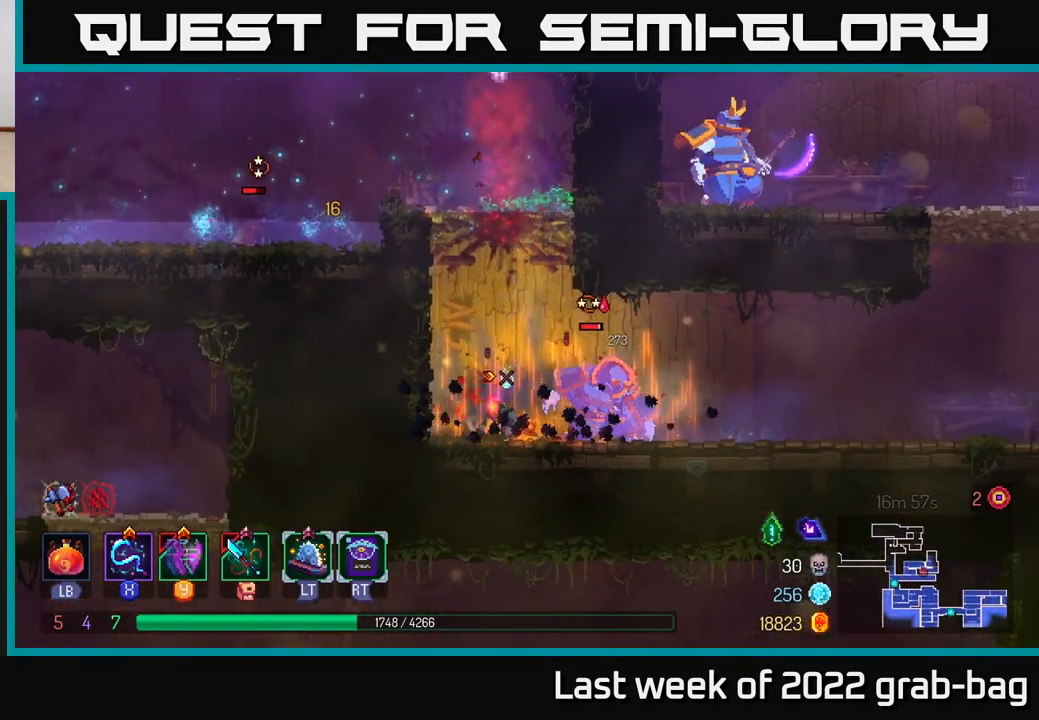
{"buttons": ["X"], "left_stick": "center", "right_stick": "center", "events": [[17, "left_stick", "right"], [67, "X", "up"], [150, "X", "down"], [217, "left_stick", "center"], [233, "X", "up"], [333, "X", "down"], [433, "X", "up"], [500, "X", "down"]]}
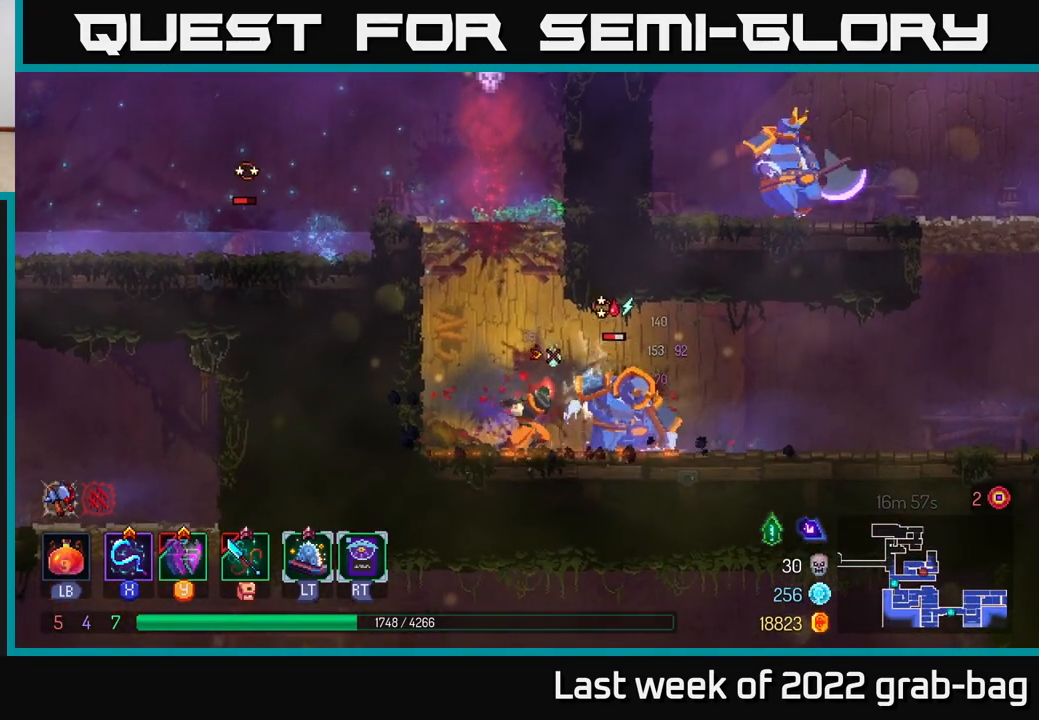
{"buttons": [], "left_stick": "center", "right_stick": "center", "events": [[100, "X", "up"], [183, "X", "down"], [283, "X", "up"], [367, "X", "down"], [467, "X", "up"]]}
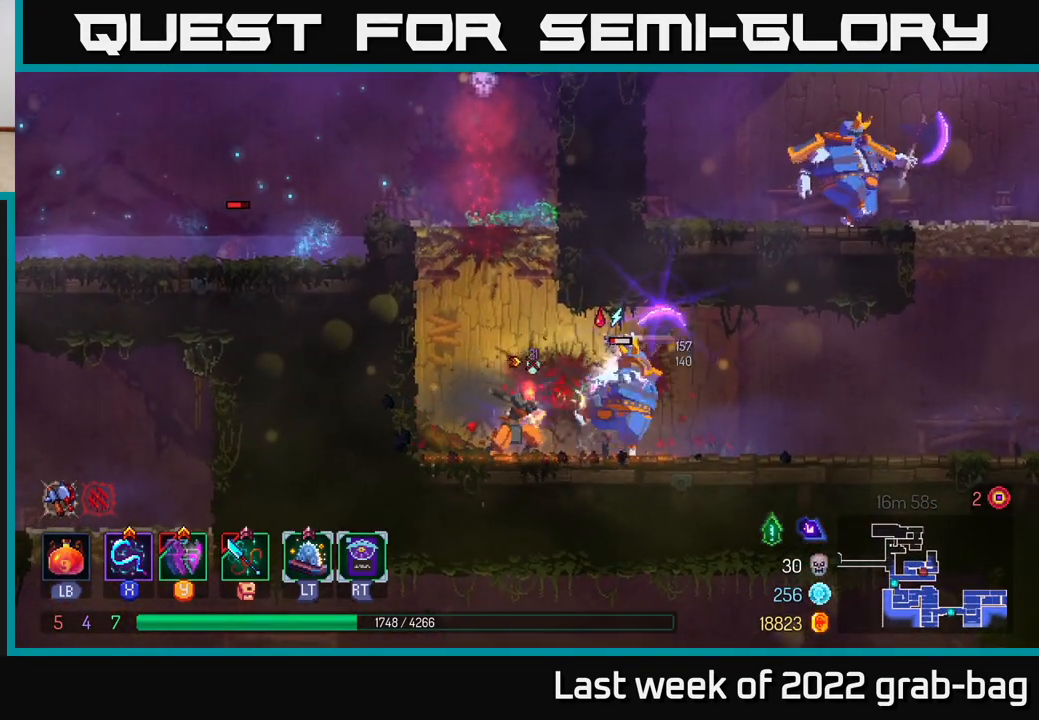
{"buttons": ["B"], "left_stick": "right", "right_stick": "center", "events": [[50, "X", "down"], [150, "X", "up"], [233, "X", "down"], [333, "X", "up"], [417, "left_stick", "right"], [483, "B", "down"]]}
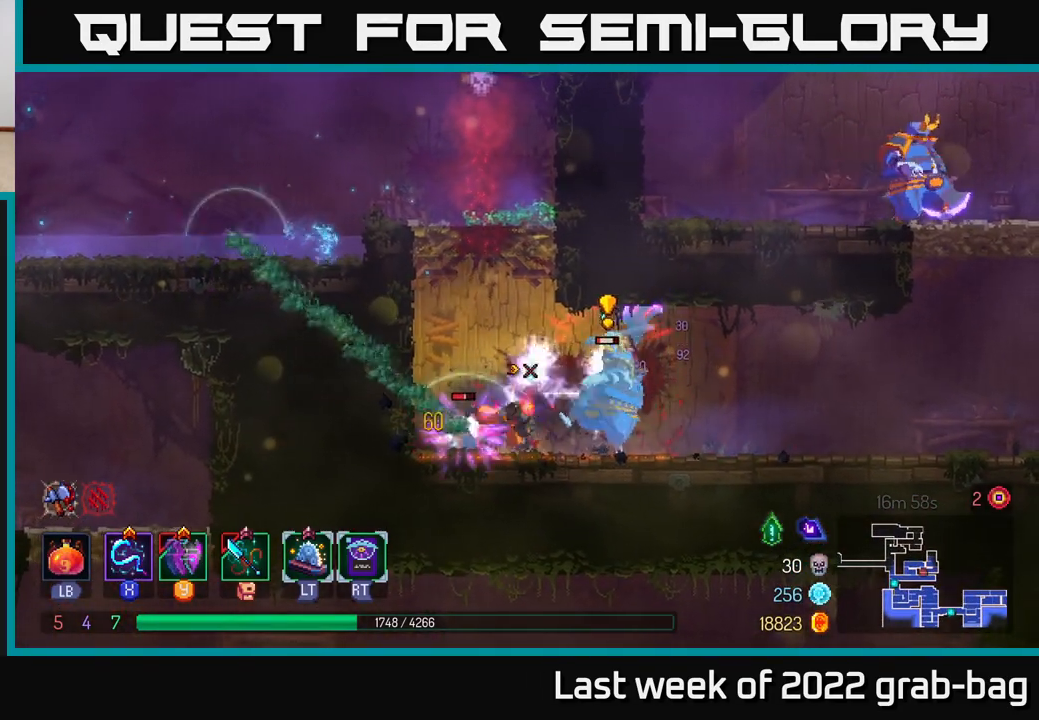
{"buttons": [], "left_stick": "center", "right_stick": "center", "events": [[67, "B", "up"], [233, "left_stick", "left"], [283, "X", "down"], [367, "X", "up"], [417, "left_stick", "center"]]}
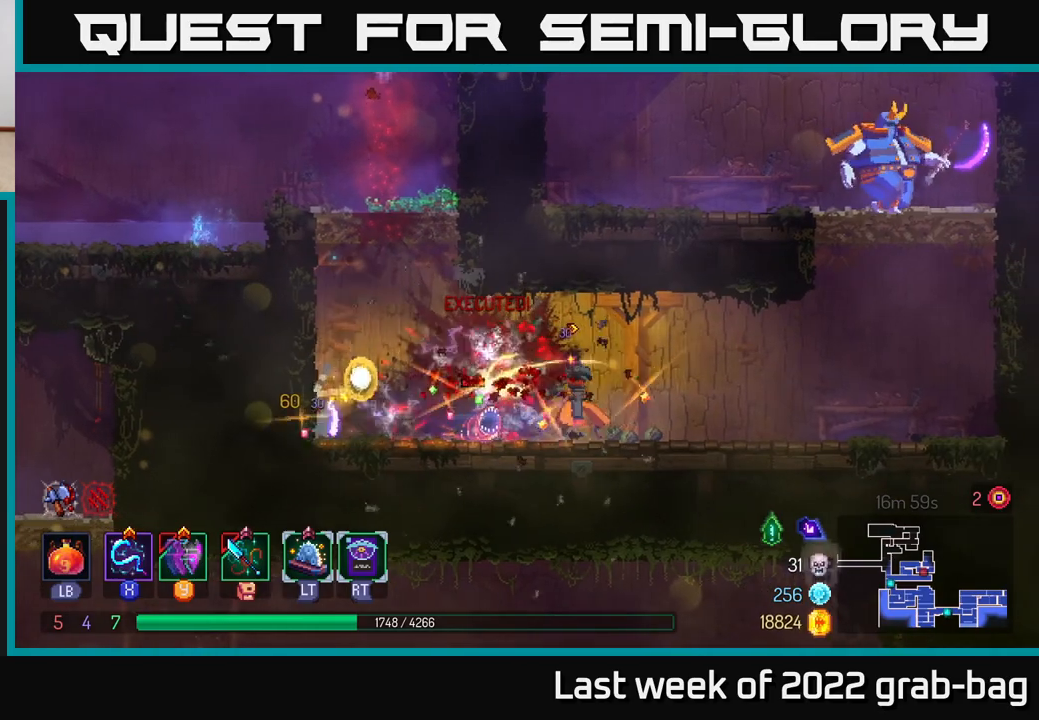
{"buttons": [], "left_stick": "right", "right_stick": "center", "events": [[67, "left_stick", "right"], [167, "B", "down"], [300, "B", "up"]]}
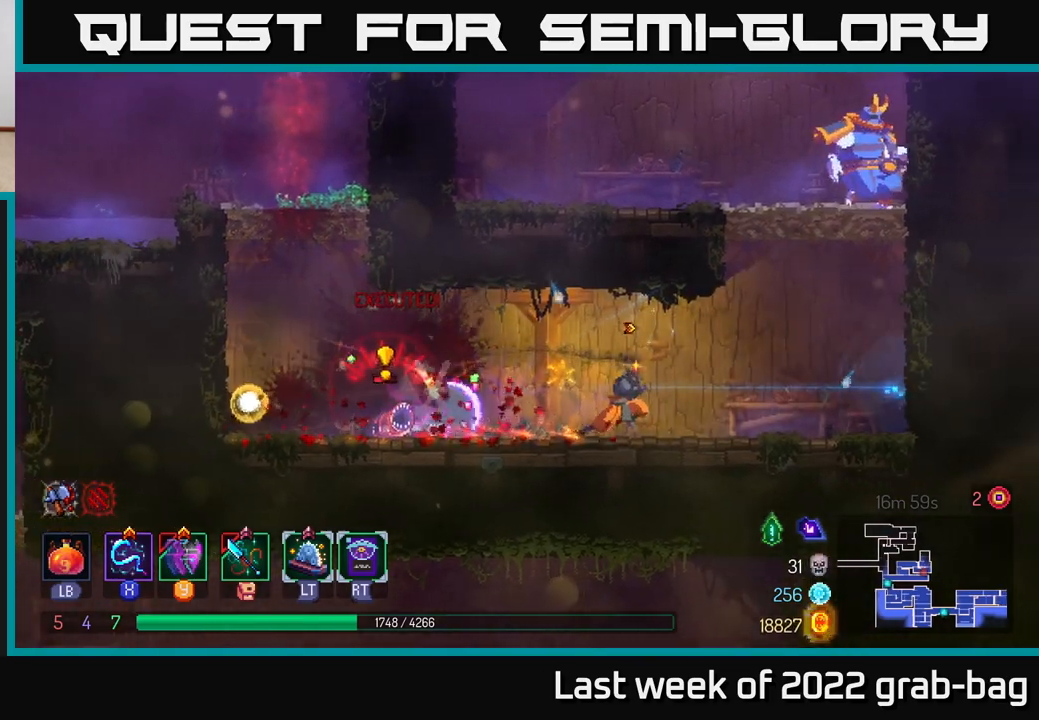
{"buttons": ["A"], "left_stick": "left", "right_stick": "center", "events": [[233, "A", "down"], [350, "A", "up"], [417, "A", "down"], [467, "left_stick", "left"]]}
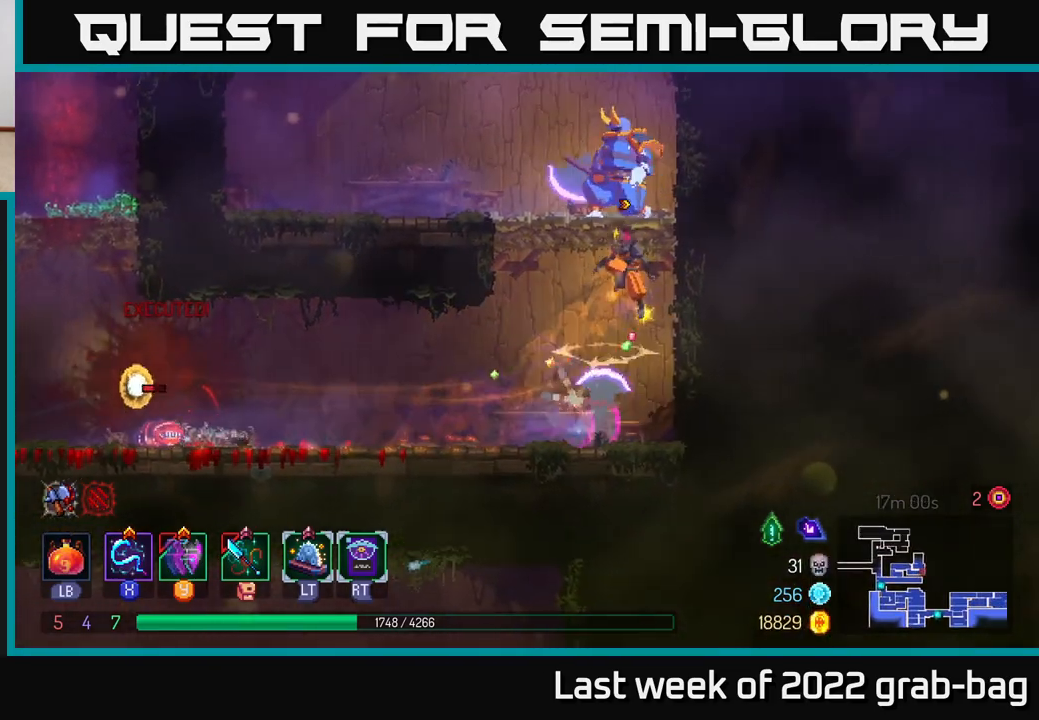
{"buttons": [], "left_stick": "center", "right_stick": "center", "events": [[83, "A", "up"], [167, "X", "down"], [167, "left_stick", "center"], [267, "X", "up"], [267, "left_stick", "left"], [350, "X", "down"], [350, "left_stick", "center"], [417, "X", "up"]]}
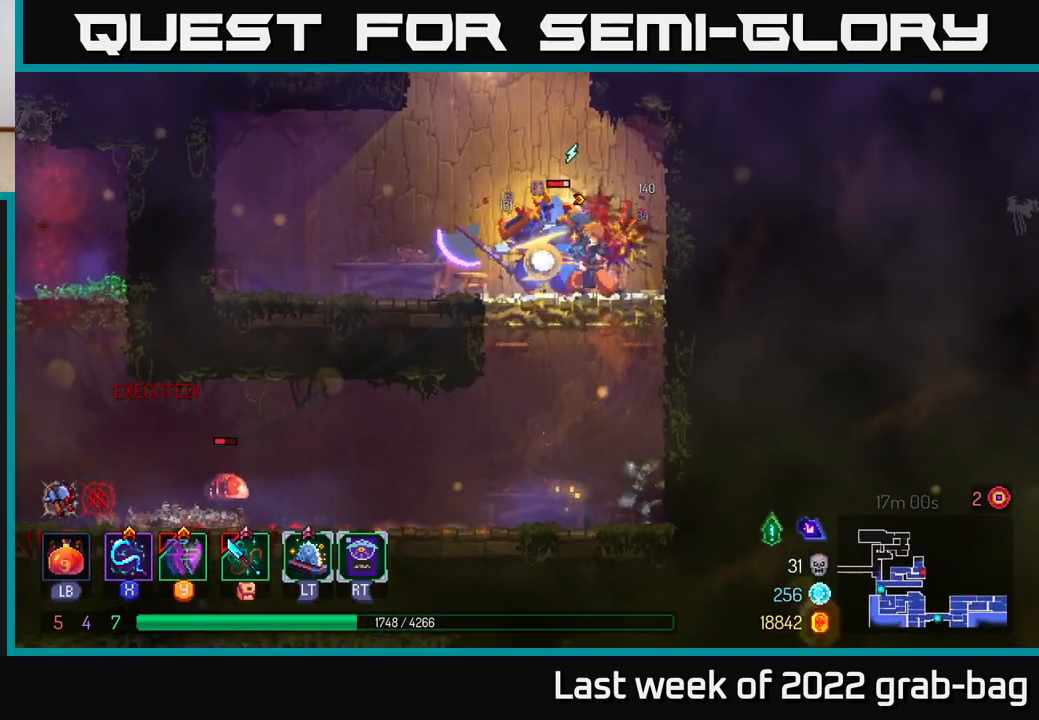
{"buttons": [], "left_stick": "center", "right_stick": "center", "events": [[33, "X", "down"], [100, "X", "up"], [183, "X", "down"], [283, "X", "up"], [367, "X", "down"], [467, "X", "up"]]}
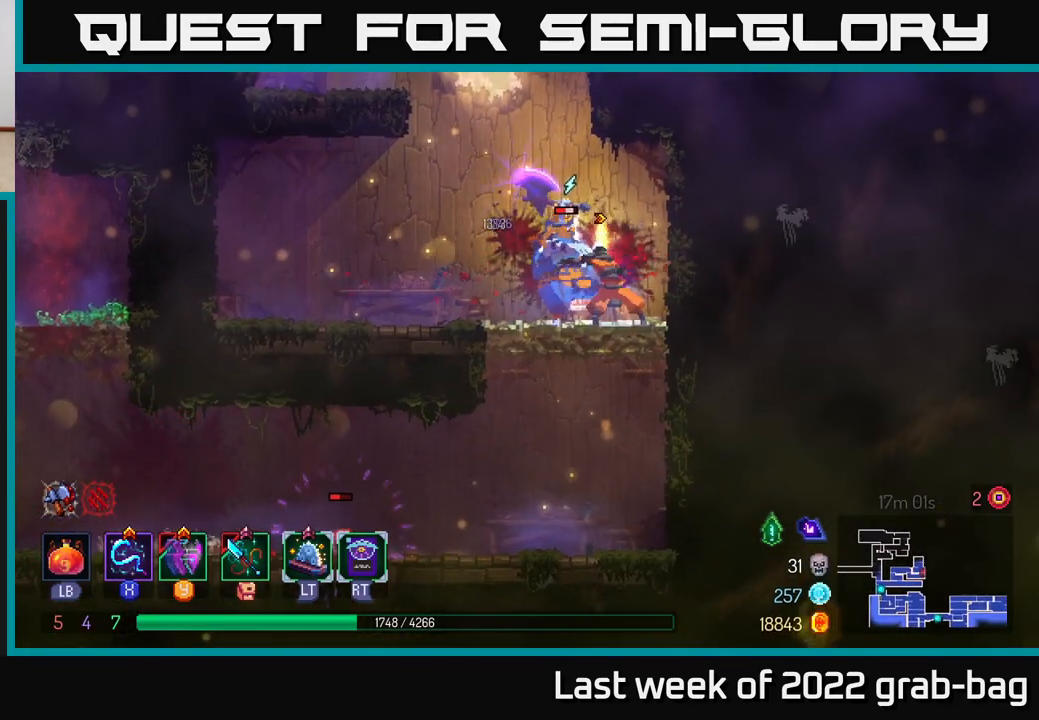
{"buttons": [], "left_stick": "left", "right_stick": "center", "events": [[50, "X", "down"], [133, "X", "up"], [133, "left_stick", "left"], [250, "B", "down"], [467, "B", "up"]]}
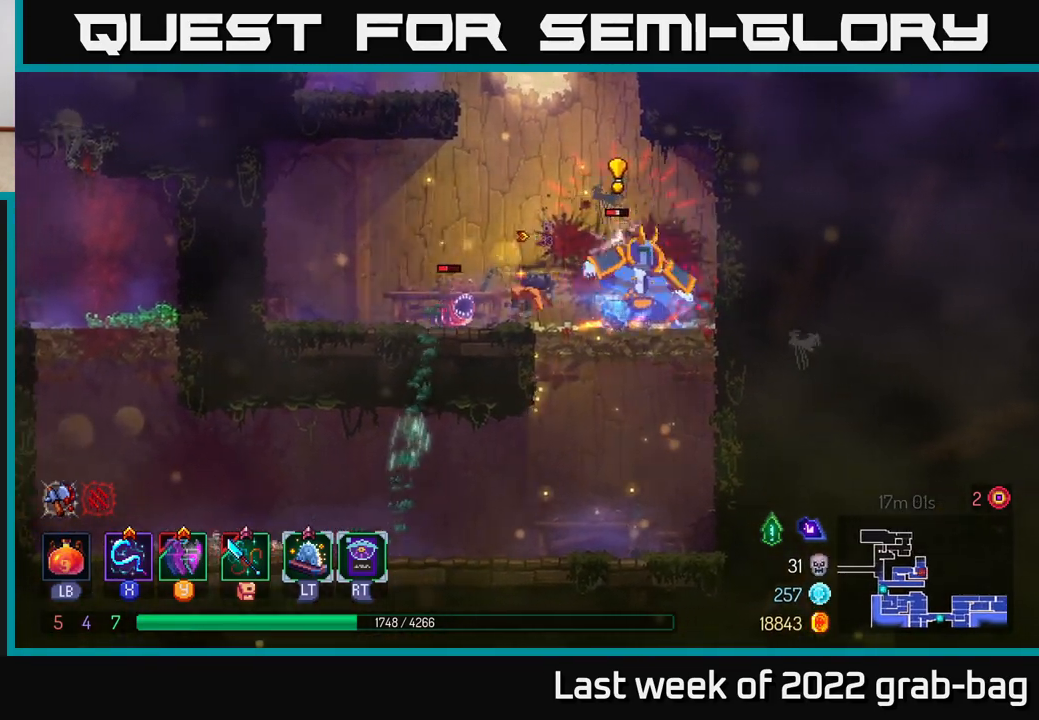
{"buttons": [], "left_stick": "right", "right_stick": "center", "events": [[400, "left_stick", "right"]]}
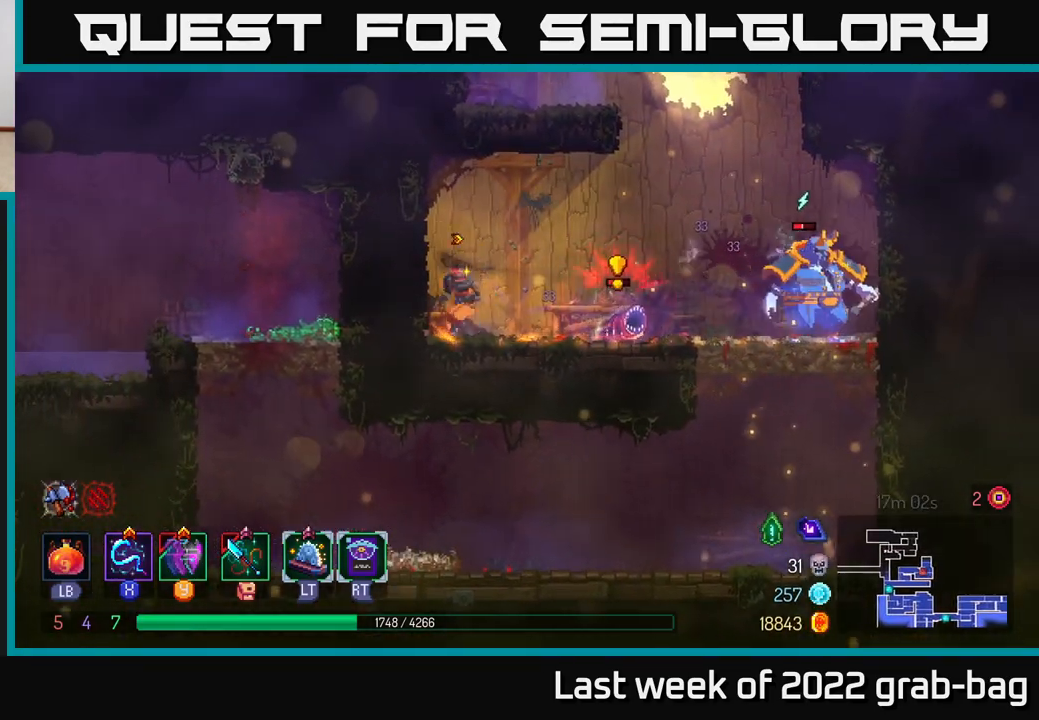
{"buttons": [], "left_stick": "right", "right_stick": "center", "events": [[100, "Y", "down"], [283, "Y", "up"]]}
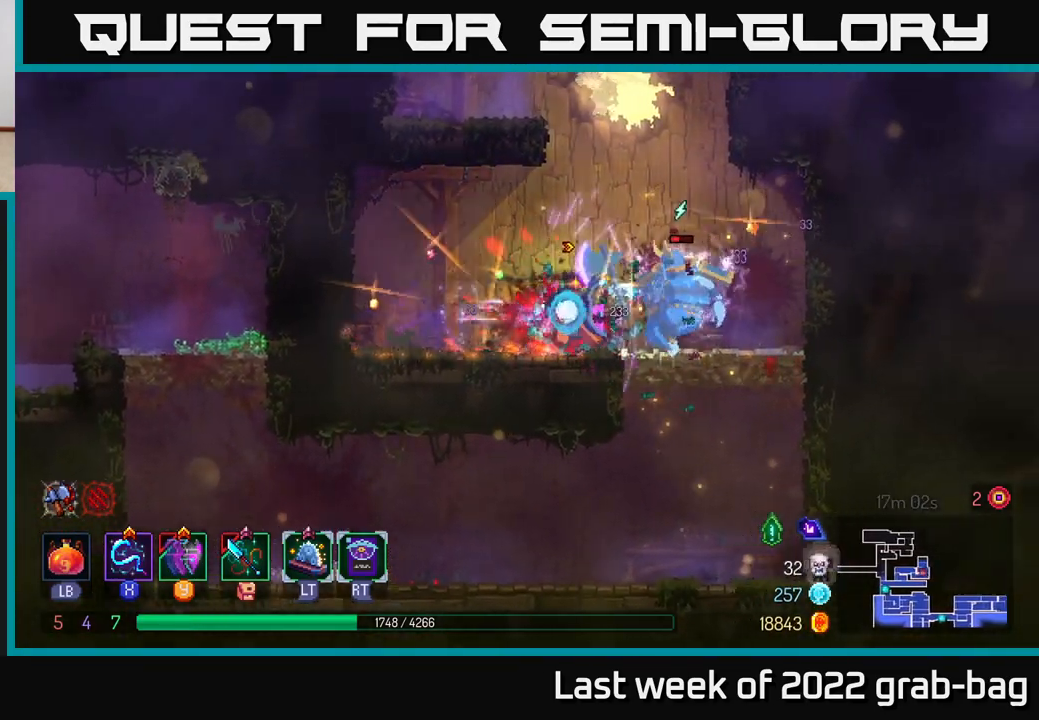
{"buttons": ["X"], "left_stick": "center", "right_stick": "center", "events": [[33, "X", "down"], [100, "X", "up"], [183, "X", "down"], [250, "X", "up"], [250, "left_stick", "center"], [333, "X", "down"], [433, "X", "up"], [500, "X", "down"]]}
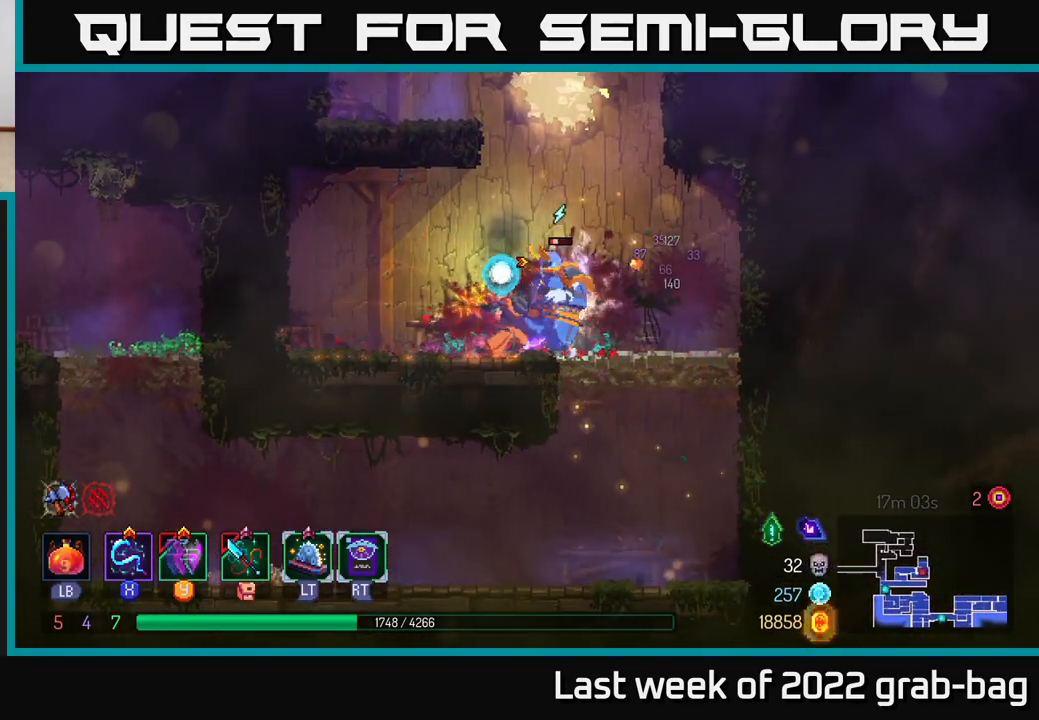
{"buttons": [], "left_stick": "right", "right_stick": "center", "events": [[117, "X", "up"], [183, "X", "down"], [300, "X", "up"], [400, "left_stick", "right"]]}
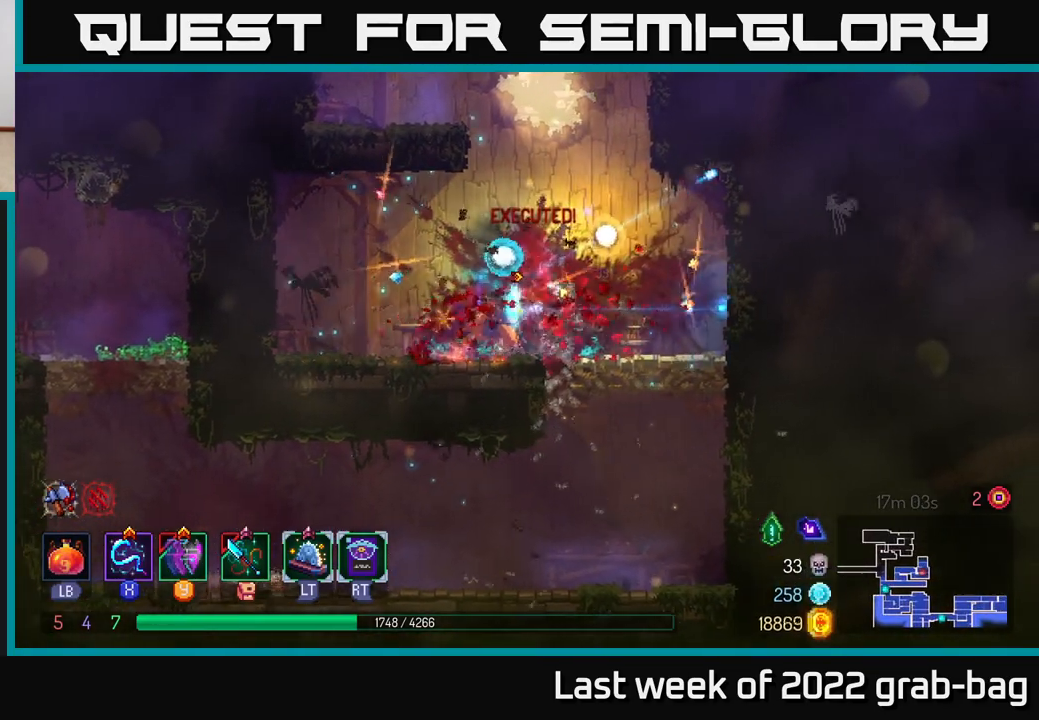
{"buttons": ["A"], "left_stick": "left", "right_stick": "center", "events": [[17, "B", "down"], [133, "B", "up"], [200, "left_stick", "left"], [383, "A", "down"]]}
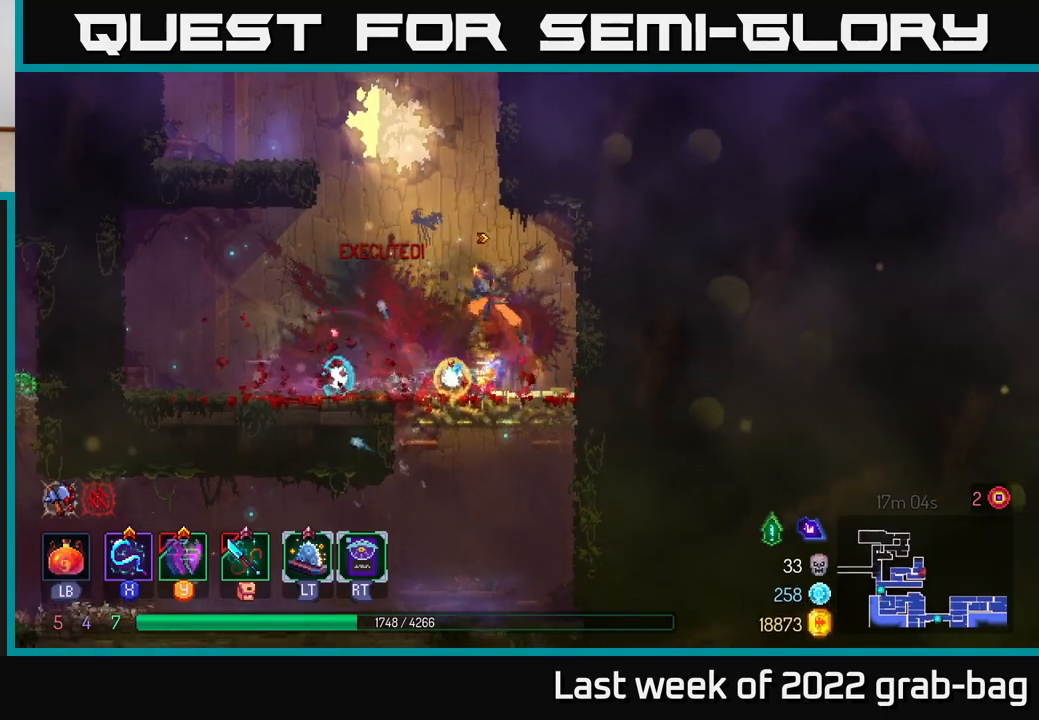
{"buttons": [], "left_stick": "left", "right_stick": "center", "events": [[33, "A", "up"], [167, "A", "down"], [333, "A", "up"]]}
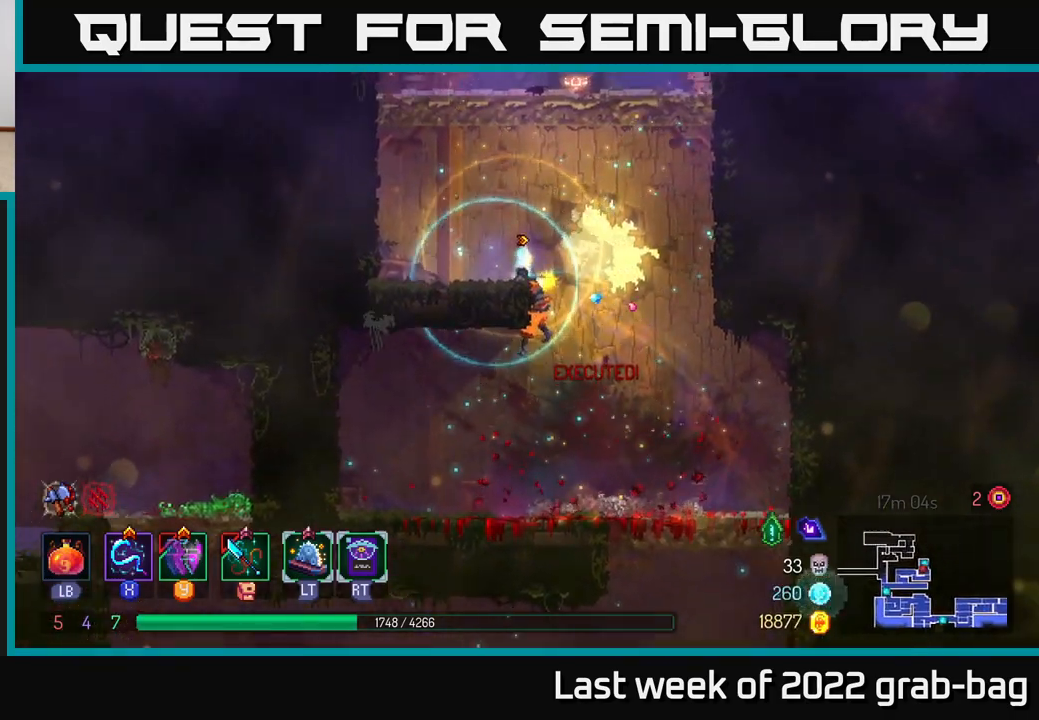
{"buttons": ["A"], "left_stick": "right", "right_stick": "center", "events": [[50, "left_stick", "center"], [183, "left_stick", "left"], [233, "A", "down"], [333, "A", "up"], [433, "A", "down"], [467, "left_stick", "right"]]}
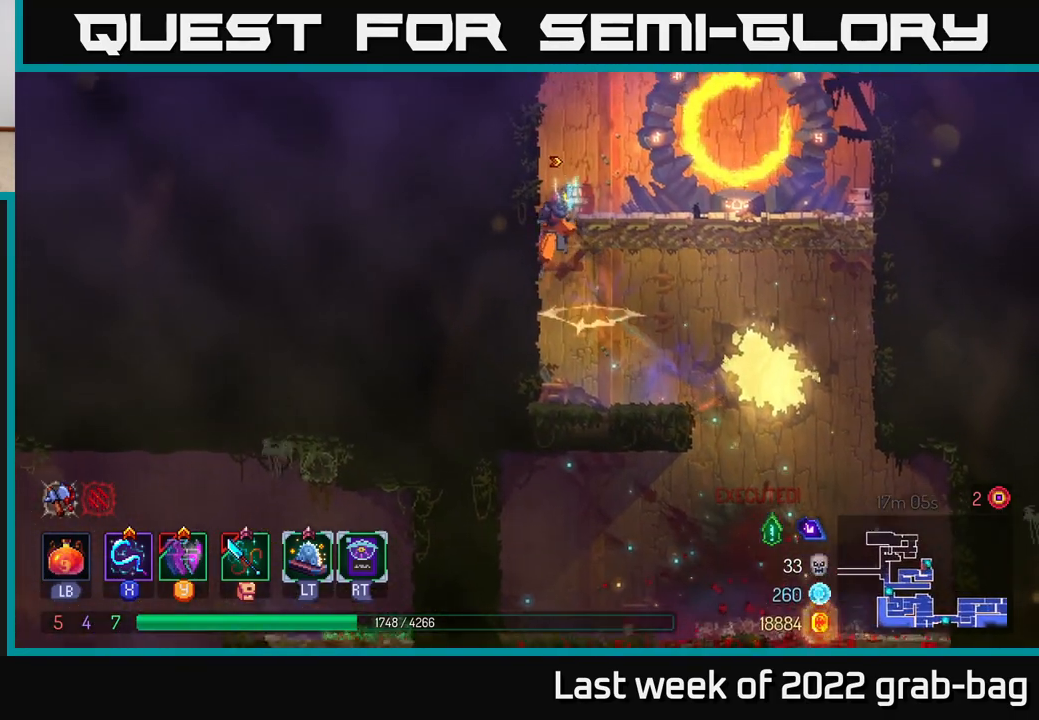
{"buttons": [], "left_stick": "right", "right_stick": "center", "events": [[67, "A", "up"], [250, "B", "down"], [350, "B", "up"]]}
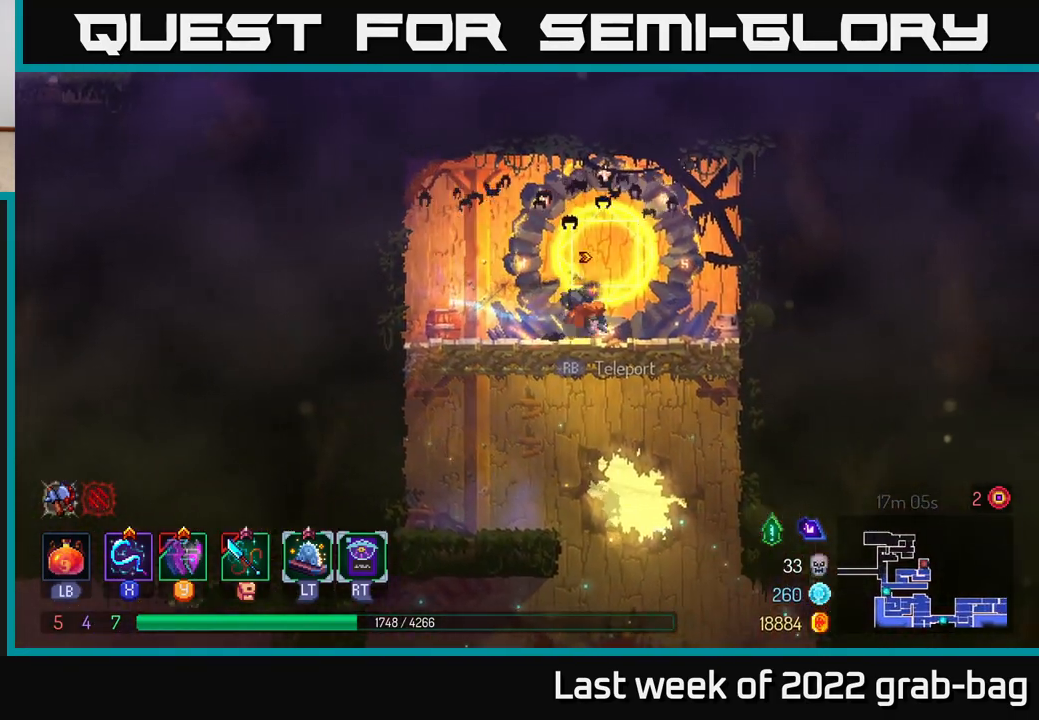
{"buttons": [], "left_stick": "center", "right_stick": "center", "events": [[150, "left_stick", "left"], [283, "left_stick", "center"], [350, "SELECT", "down"], [483, "SELECT", "up"]]}
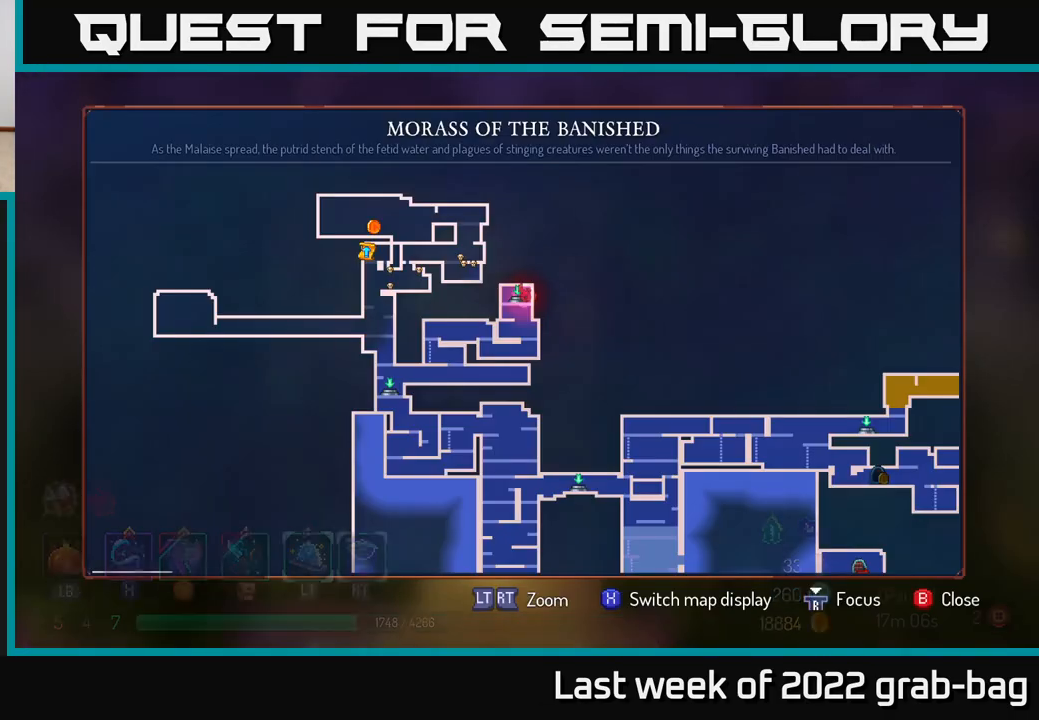
{"buttons": [], "left_stick": "center", "right_stick": "center", "events": []}
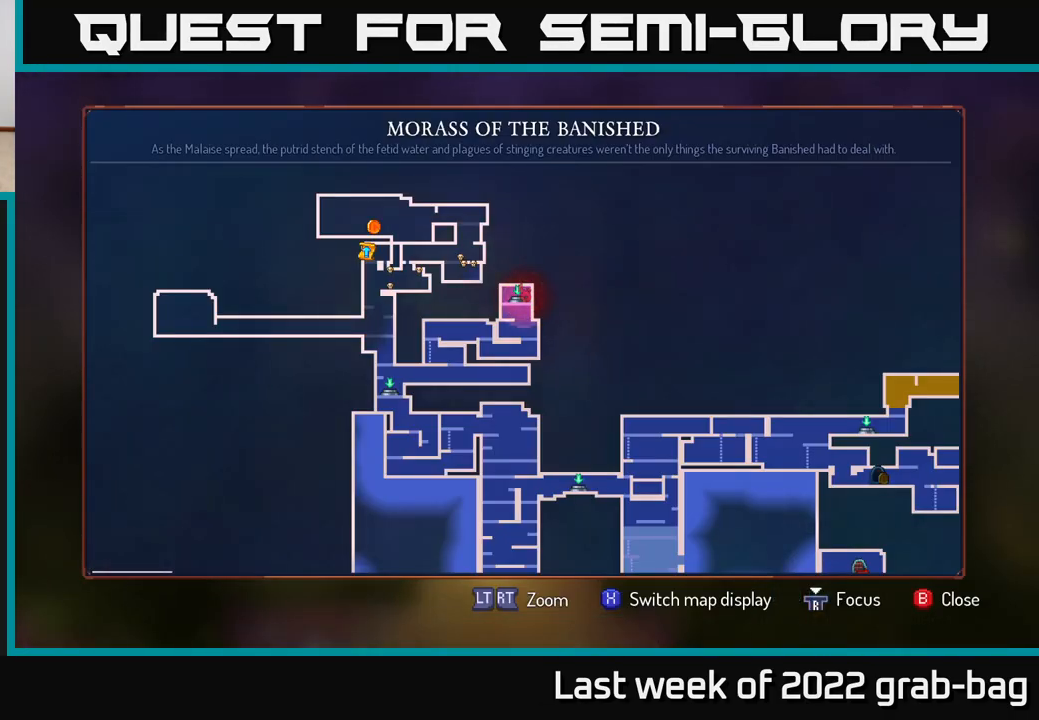
{"buttons": [], "left_stick": "center", "right_stick": "center", "events": [[350, "SELECT", "down"], [433, "SELECT", "up"]]}
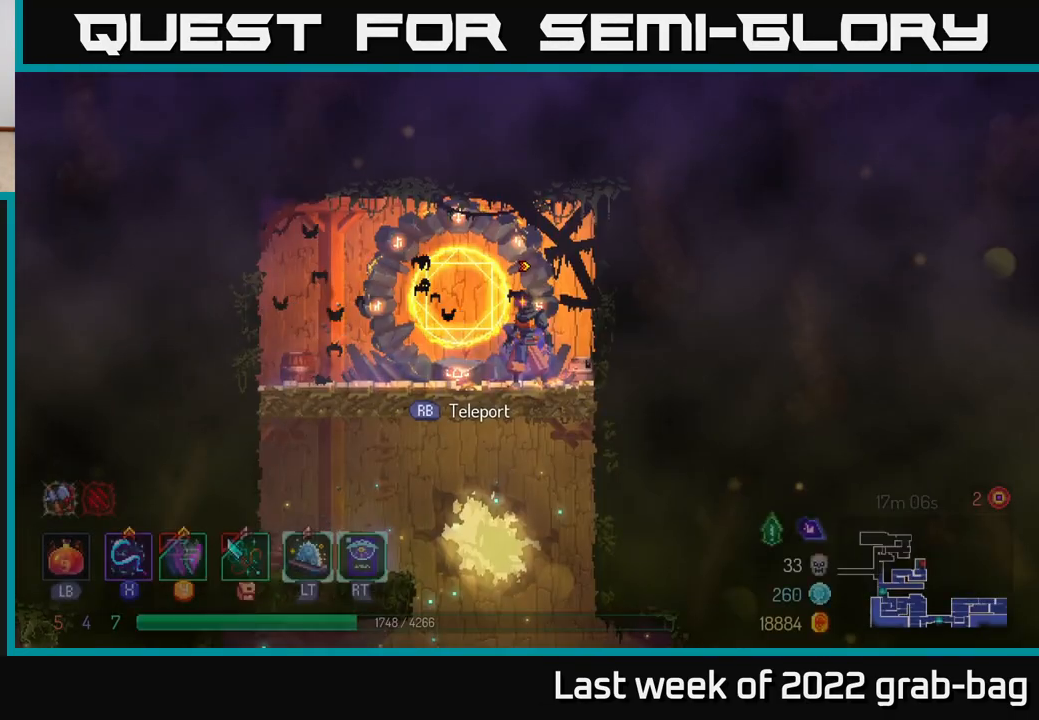
{"buttons": [], "left_stick": "center", "right_stick": "center", "events": [[50, "left_stick", "down"], [100, "A", "down"], [150, "A", "up"], [200, "A", "down"], [267, "A", "up"], [383, "left_stick", "center"]]}
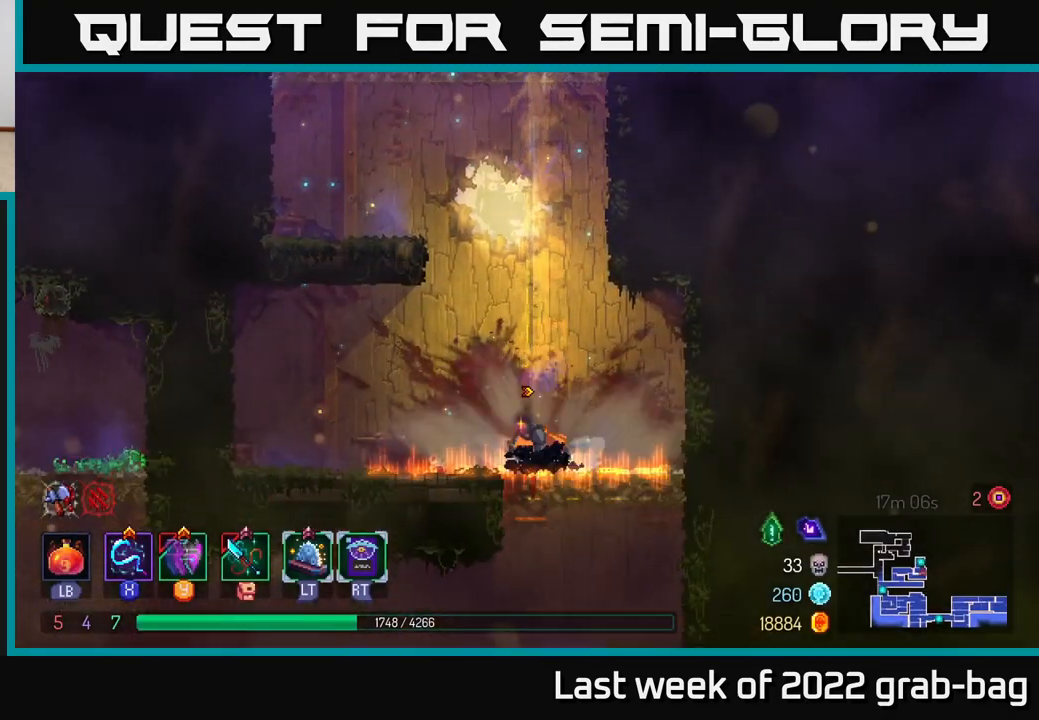
{"buttons": [], "left_stick": "down", "right_stick": "center", "events": [[250, "left_stick", "down"], [417, "A", "down"], [467, "A", "up"]]}
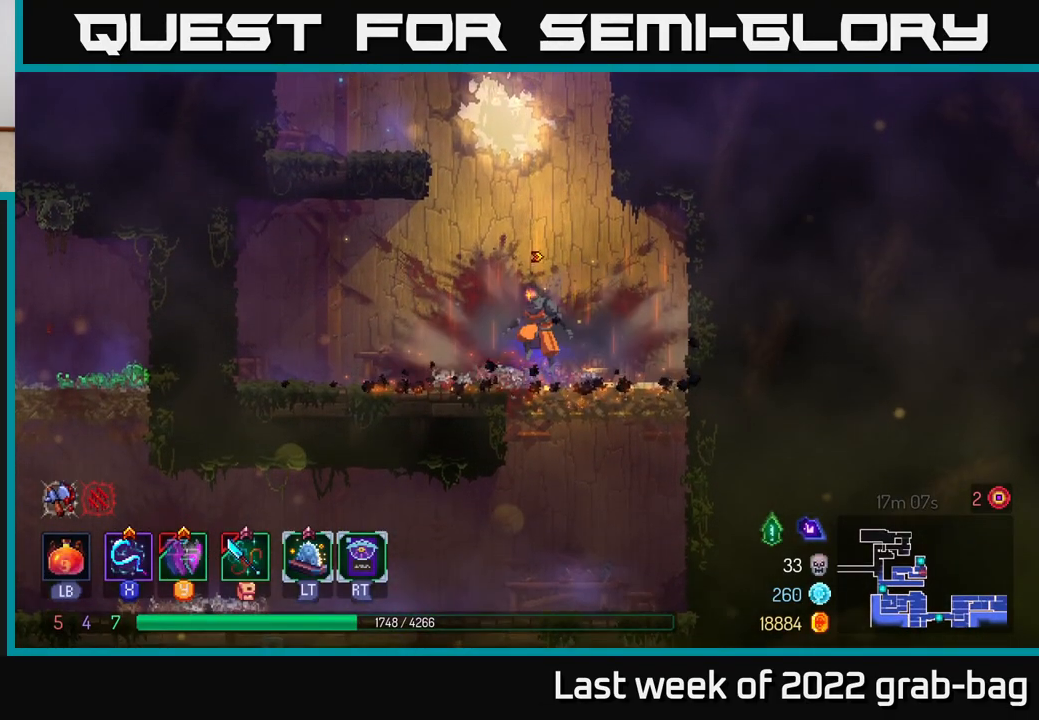
{"buttons": [], "left_stick": "left", "right_stick": "center", "events": [[67, "A", "down"], [150, "A", "up"], [217, "left_stick", "left"], [233, "B", "down"], [317, "B", "up"]]}
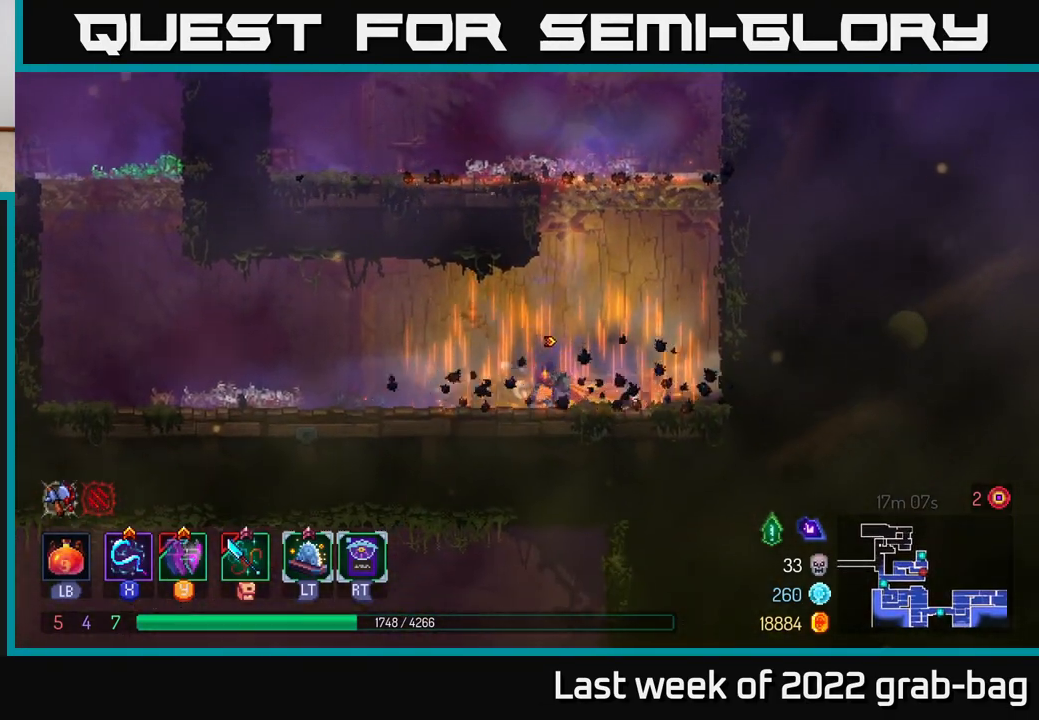
{"buttons": [], "left_stick": "left", "right_stick": "center", "events": [[83, "B", "down"], [183, "B", "up"]]}